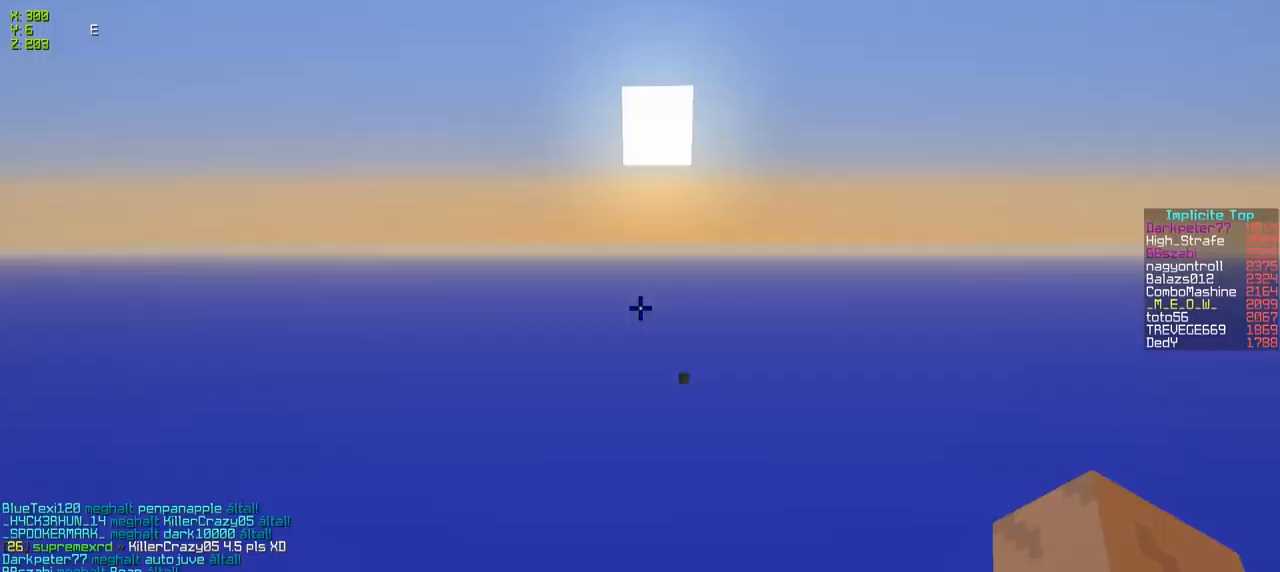
Gameplay with keyboard; each line is a JSON object with the keys held at the frame after it. "events" lists presses ("down") and releases ("up") of "a", "d", "s" and "w" between this image and that frame as [ms after this image, input, new state], when the widget could be followed in between. No other keys are recorded. Mouse input is not recorded.
{"keys": ["w"], "events": []}
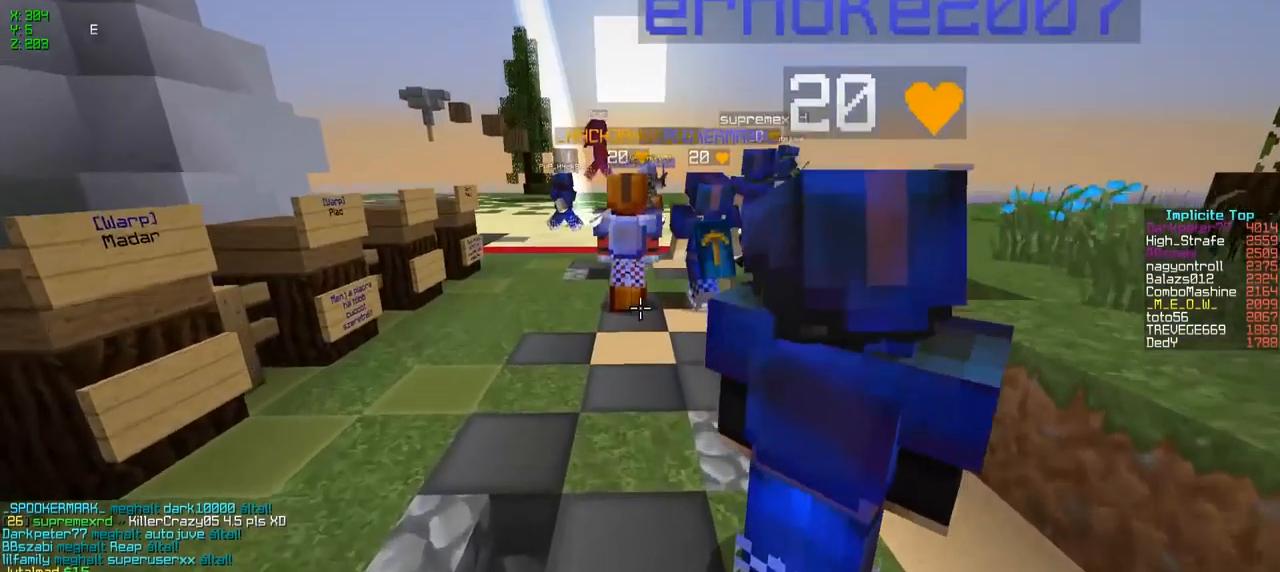
{"keys": ["w"], "events": []}
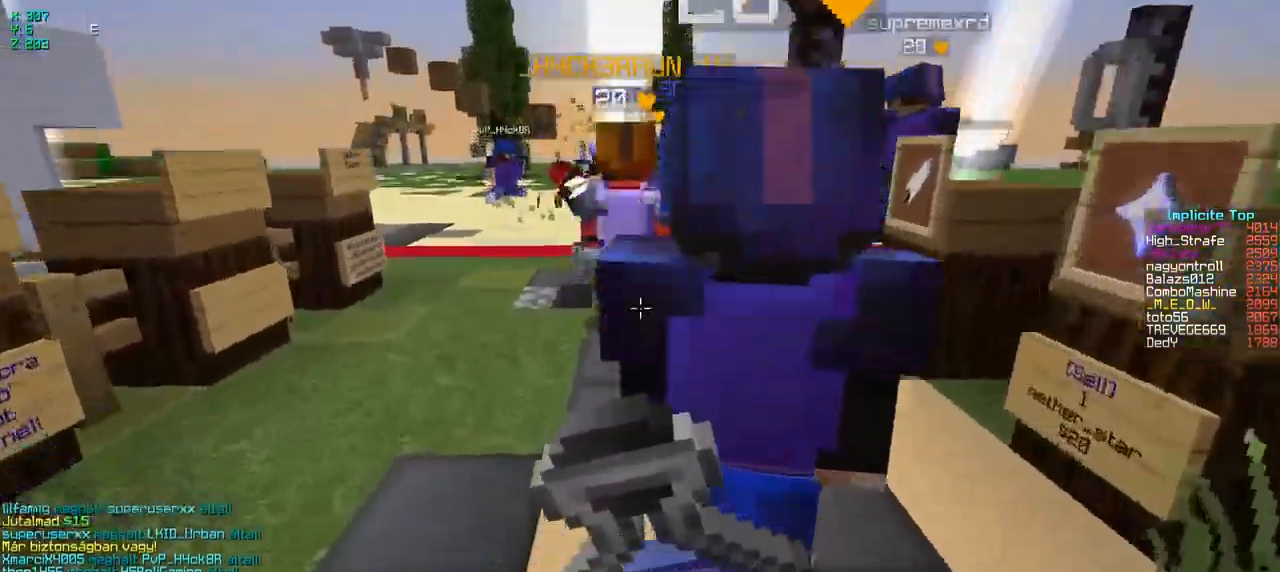
{"keys": ["w"], "events": []}
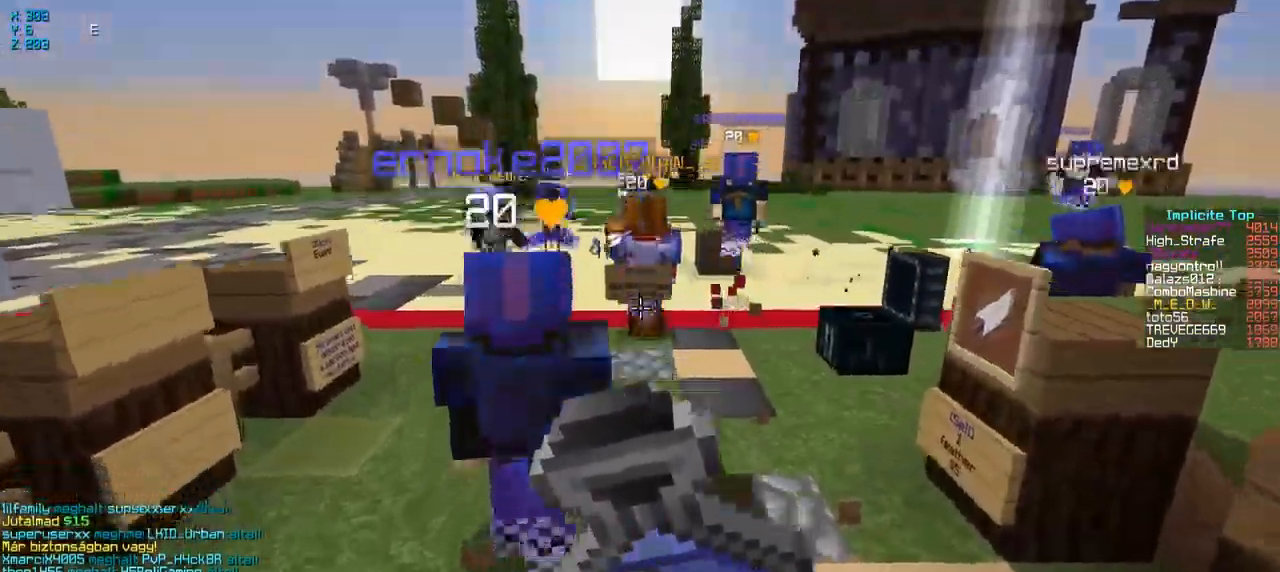
{"keys": ["w"], "events": []}
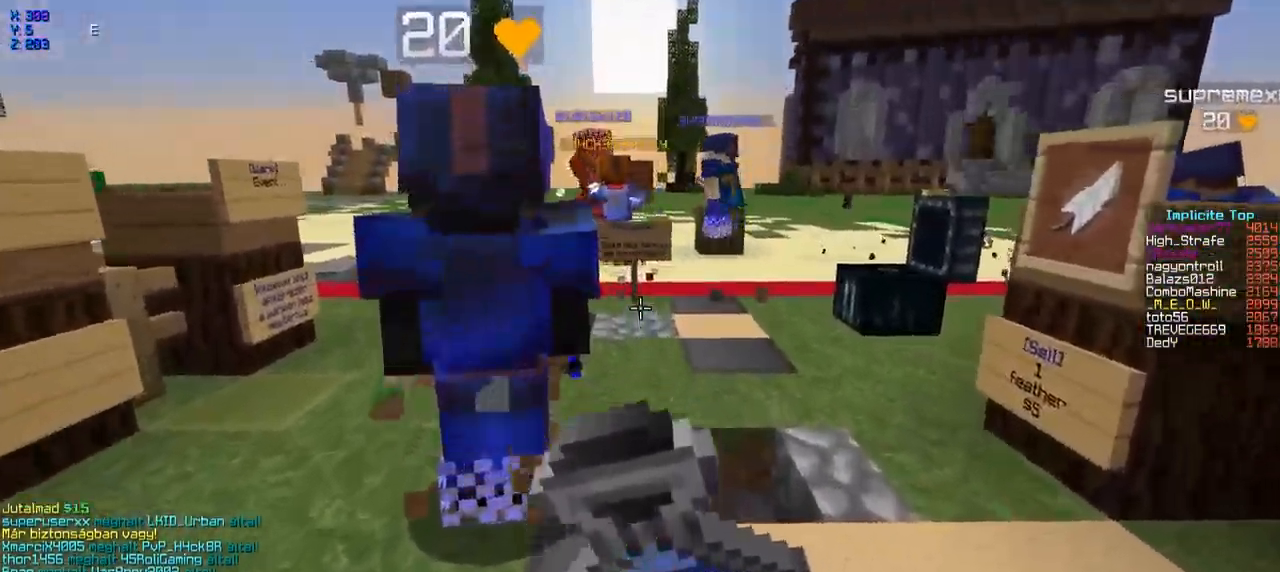
{"keys": ["w"], "events": []}
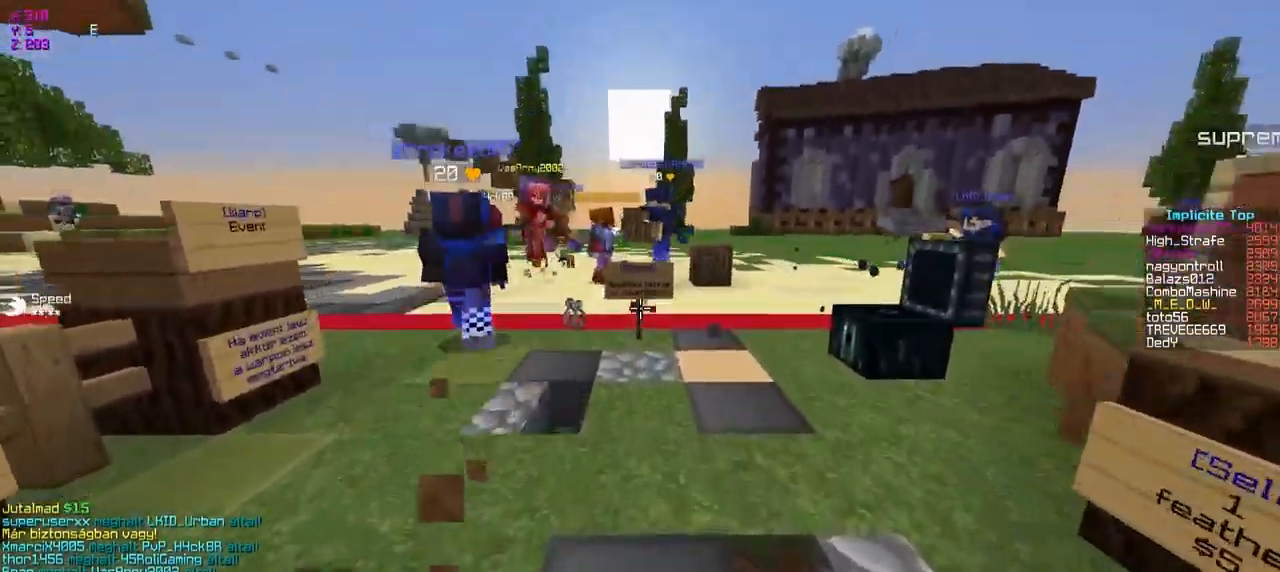
{"keys": [], "events": [[417, "w", "up"]]}